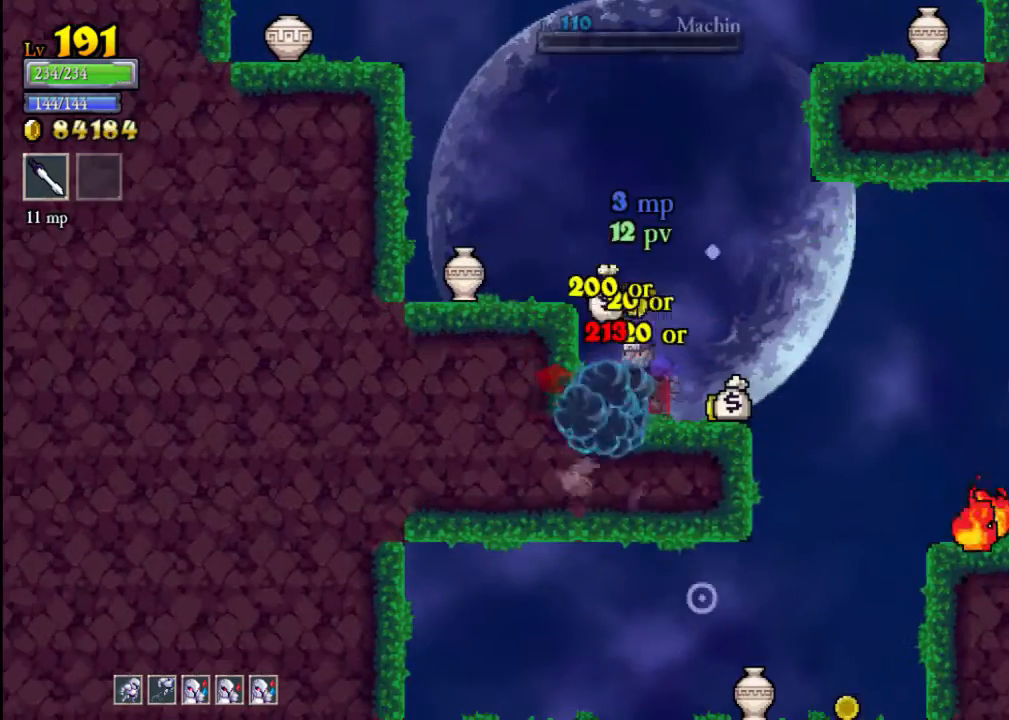
Gameplay with a controller (Xbox layout); each line is a JSON object with the inputs held at the frame after it. "events" lists button and stick changes between this image and that frame as [ms after this image, input, new state], when the widget could be followed in between. Not read: L3 R3 right_stick.
{"buttons": [], "left_stick": "right", "events": [[367, "left_stick", "right"]]}
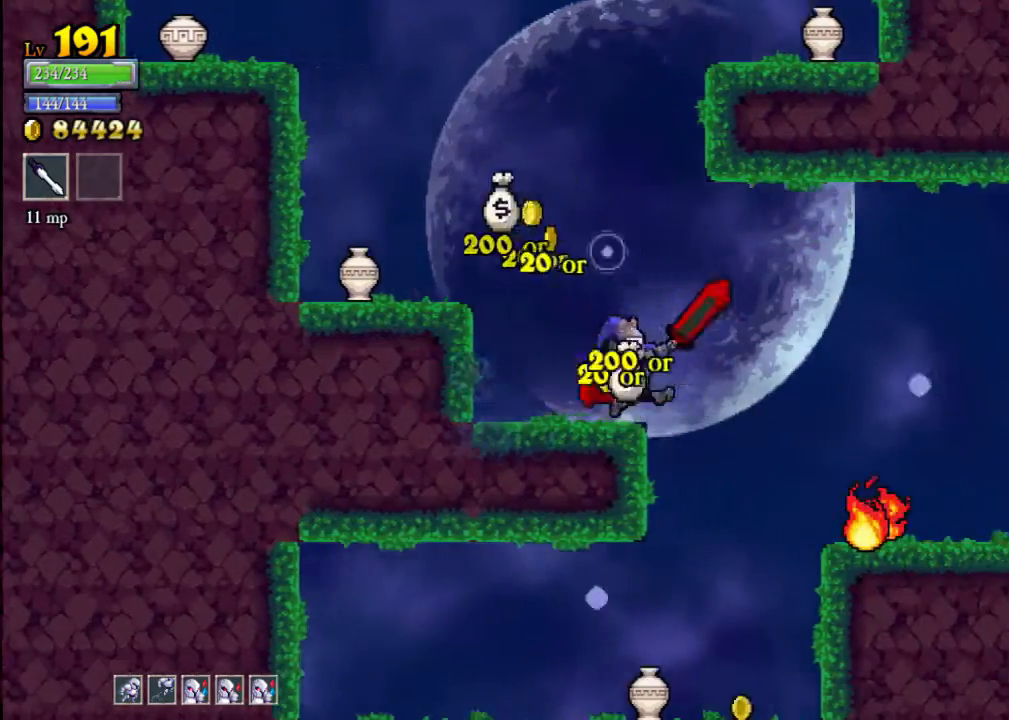
{"buttons": [], "left_stick": "center", "events": [[33, "left_stick", "center"], [100, "left_stick", "left"], [267, "left_stick", "right"], [467, "left_stick", "center"]]}
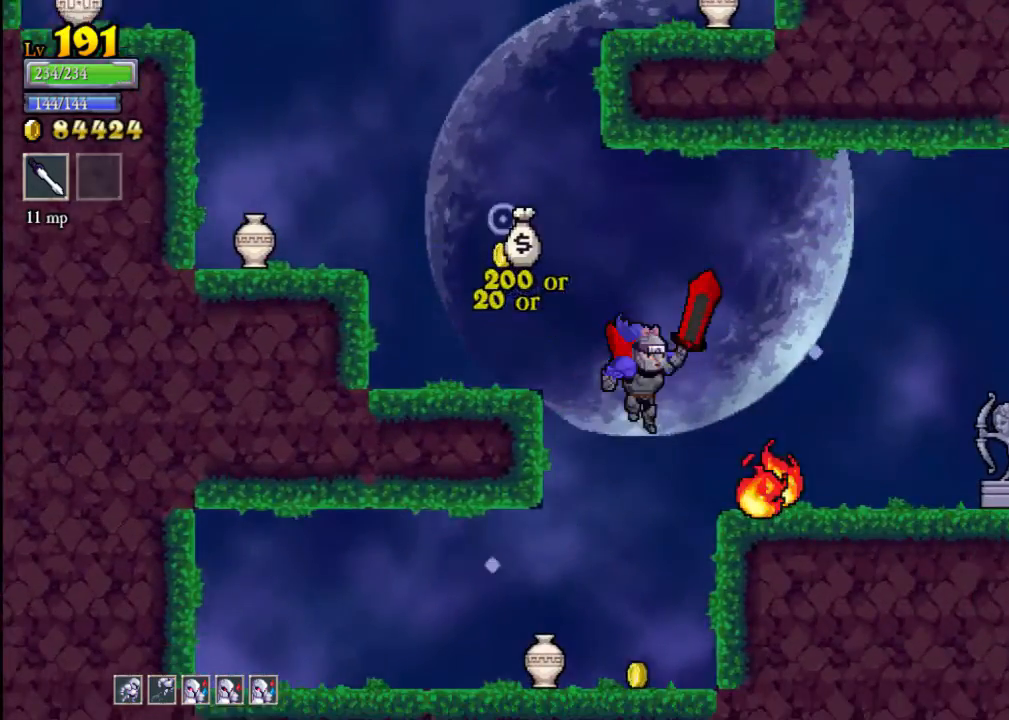
{"buttons": [], "left_stick": "center", "events": [[167, "X", "down"], [167, "left_stick", "left"], [400, "X", "up"], [500, "left_stick", "center"]]}
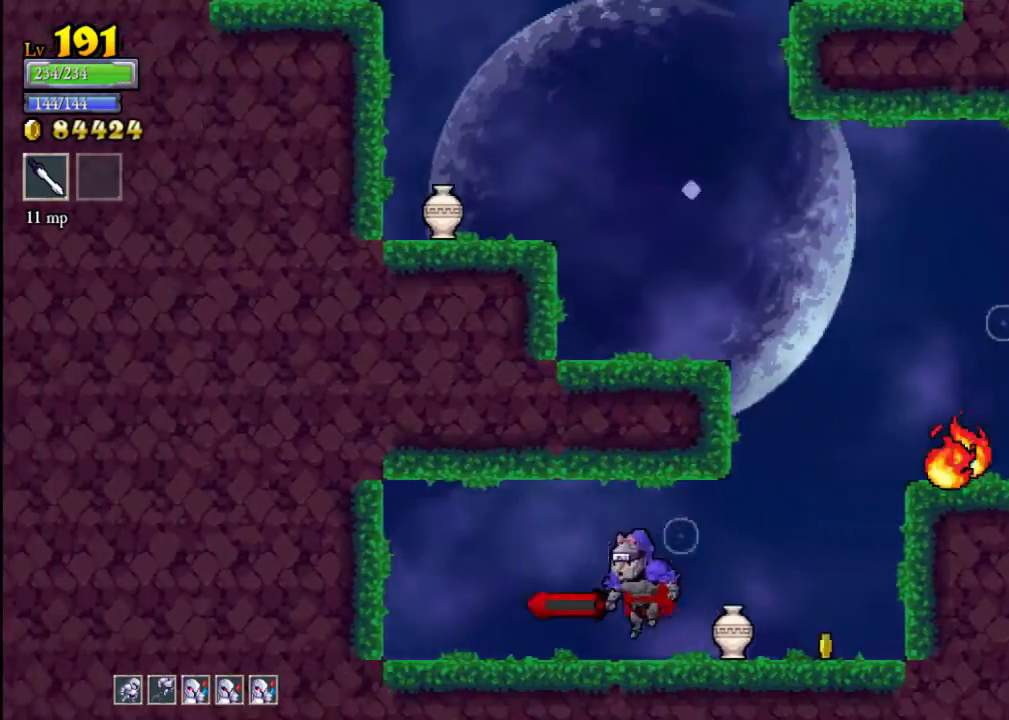
{"buttons": [], "left_stick": "left", "events": [[33, "left_stick", "left"], [67, "left_stick", "right"], [167, "left_stick", "center"], [200, "X", "down"], [333, "left_stick", "right"], [367, "X", "up"], [433, "left_stick", "left"]]}
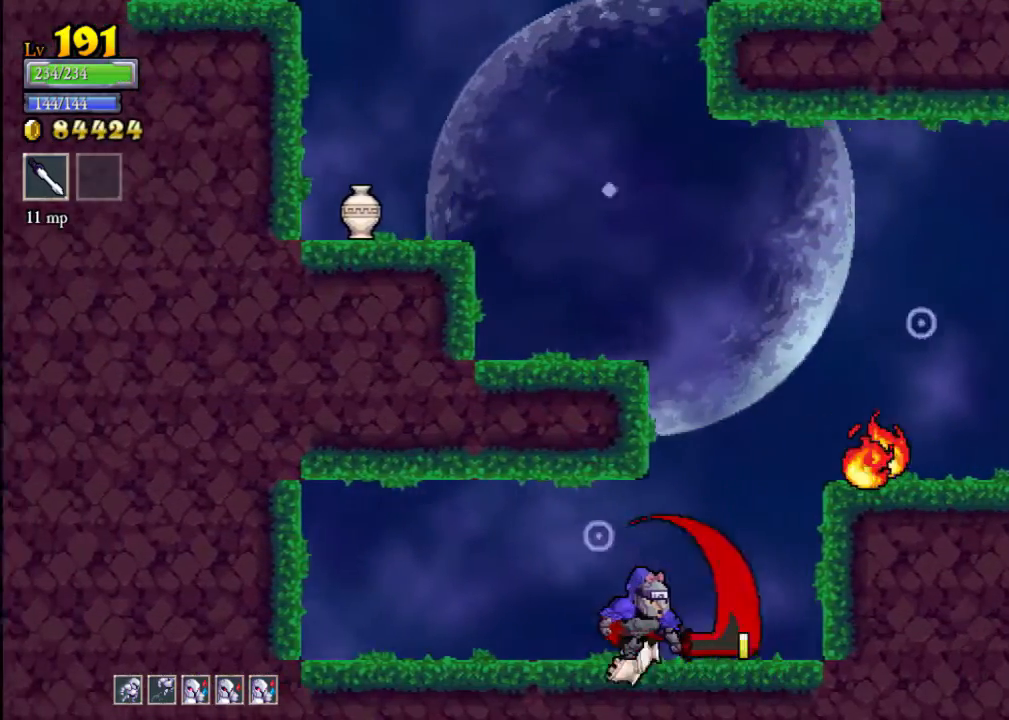
{"buttons": ["A"], "left_stick": "center", "events": [[133, "left_stick", "right"], [367, "left_stick", "center"], [400, "A", "down"]]}
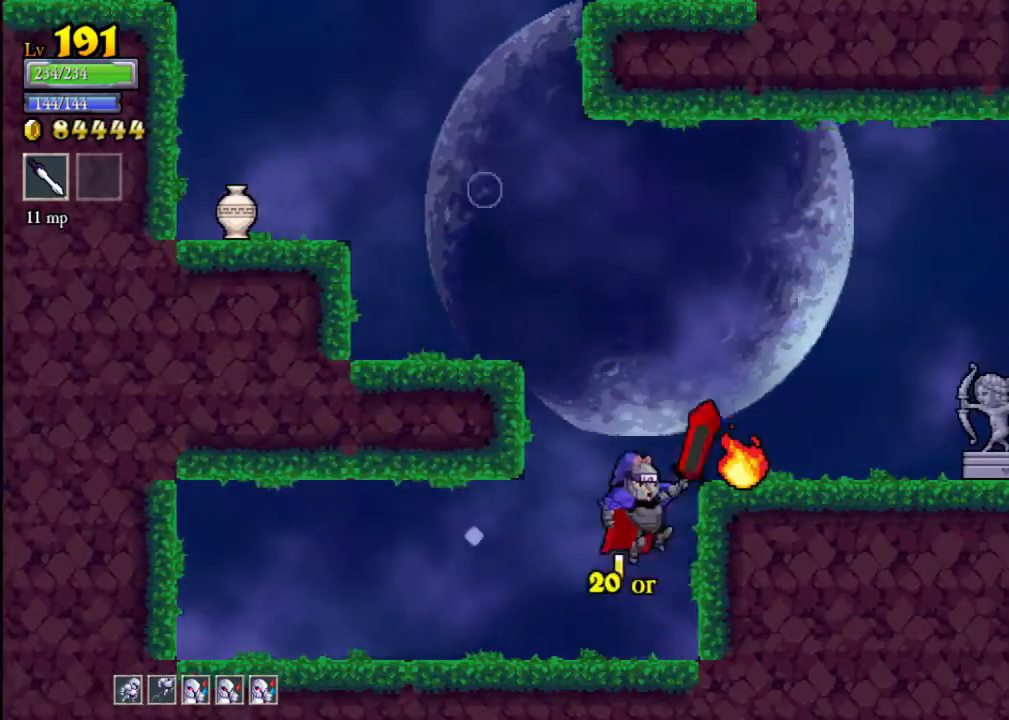
{"buttons": [], "left_stick": "right", "events": [[67, "left_stick", "right"], [167, "A", "up"], [300, "X", "down"], [467, "X", "up"]]}
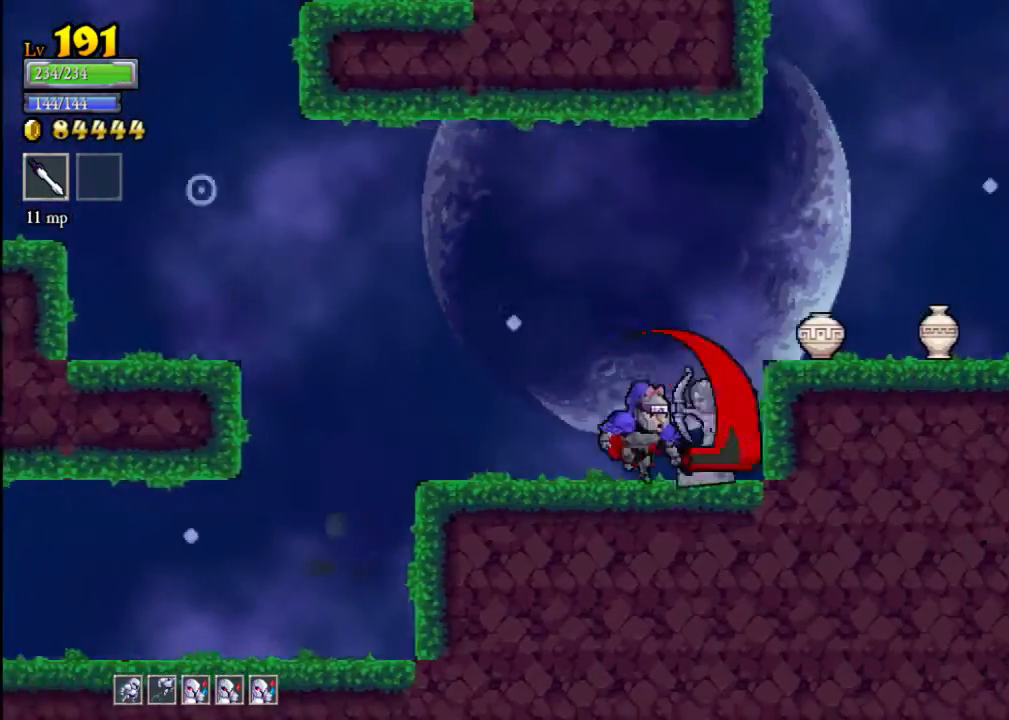
{"buttons": [], "left_stick": "center", "events": [[167, "A", "down"], [167, "X", "down"], [233, "A", "up"], [233, "X", "up"], [400, "left_stick", "center"]]}
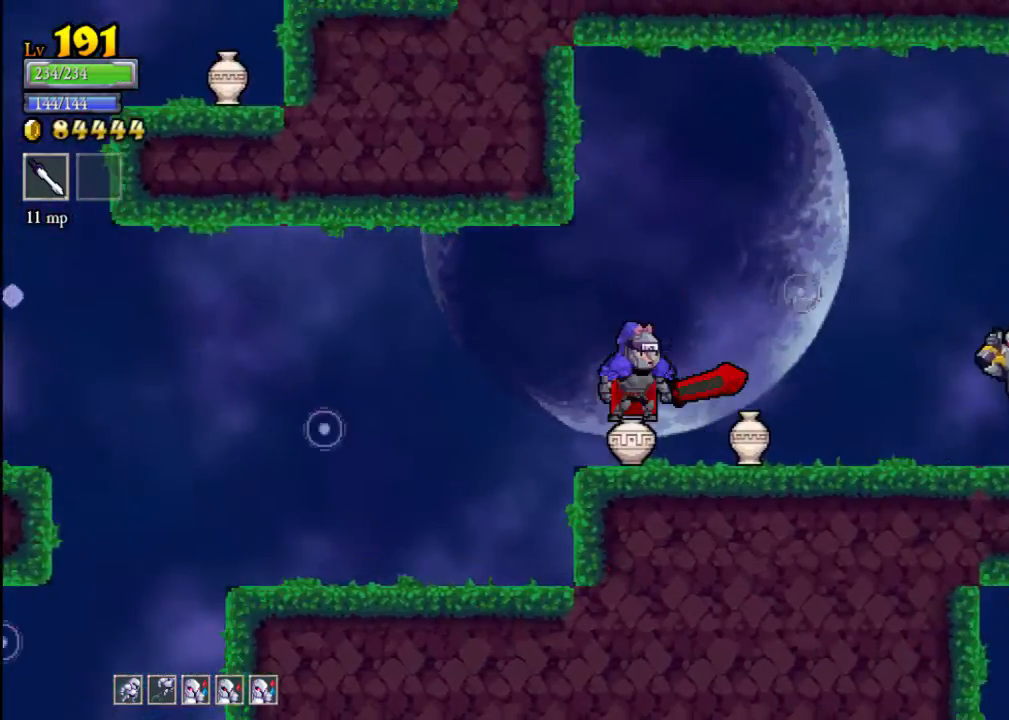
{"buttons": [], "left_stick": "center", "events": [[167, "X", "down"], [300, "X", "up"], [333, "left_stick", "left"], [500, "left_stick", "center"]]}
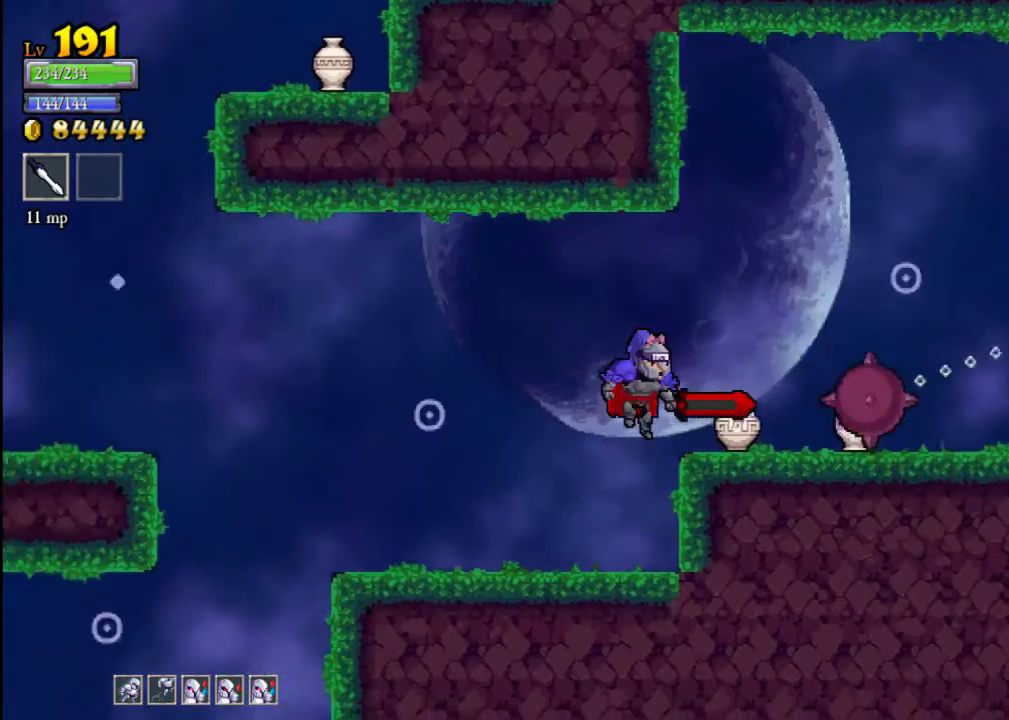
{"buttons": [], "left_stick": "center", "events": [[67, "left_stick", "right"], [267, "X", "down"], [400, "X", "up"], [500, "left_stick", "center"]]}
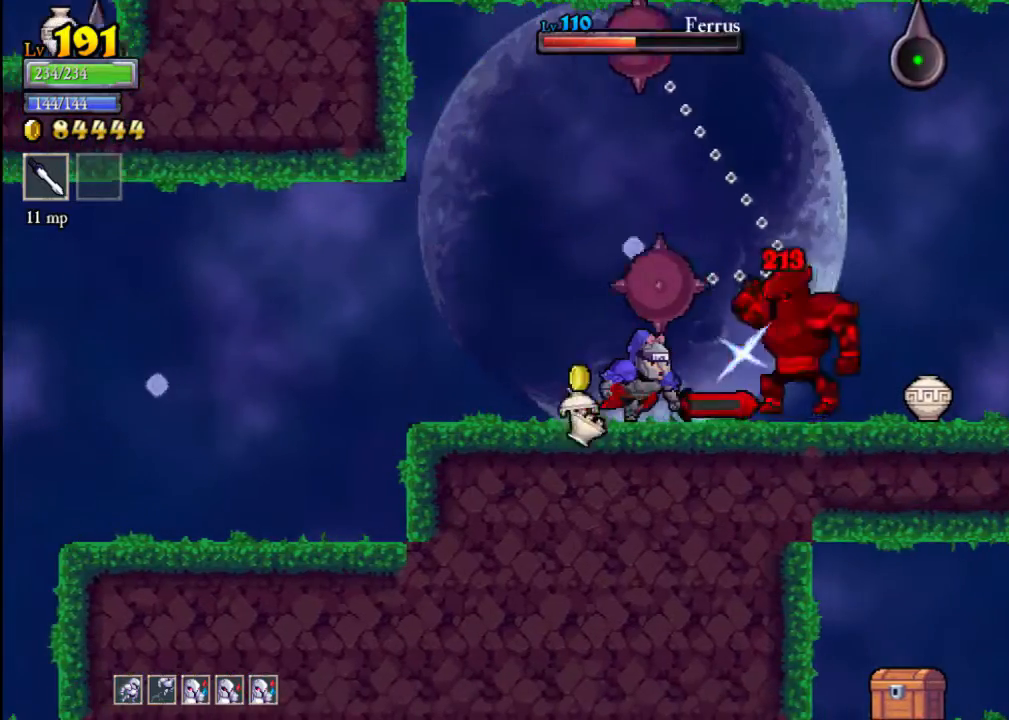
{"buttons": [], "left_stick": "center", "events": [[300, "X", "down"], [300, "left_stick", "right"], [367, "X", "up"], [433, "left_stick", "center"]]}
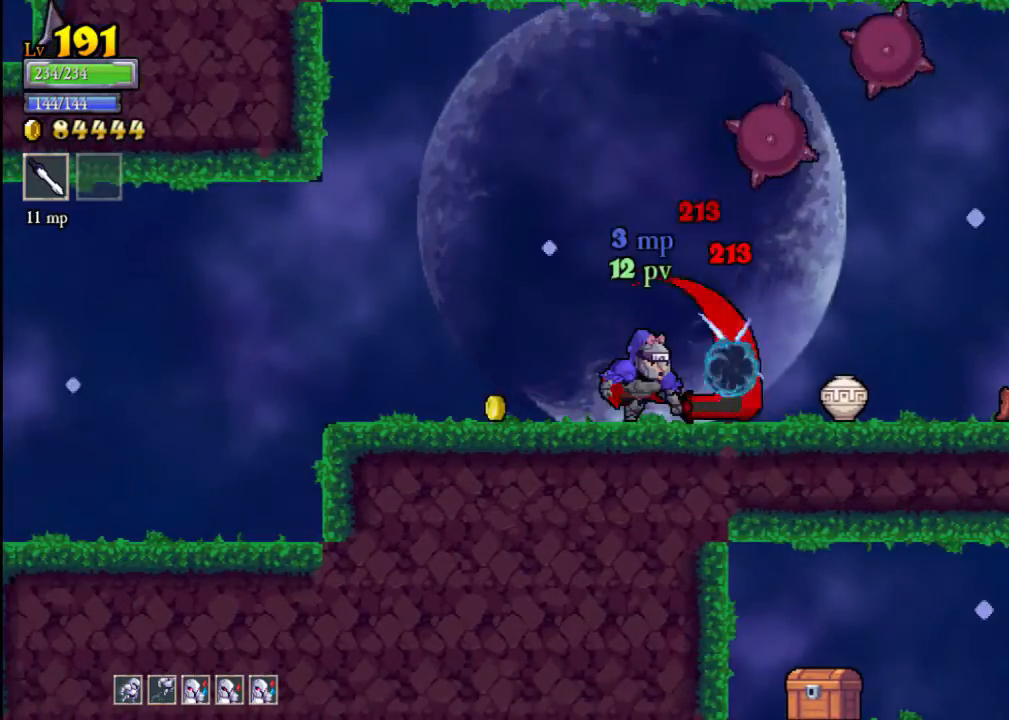
{"buttons": ["X"], "left_stick": "right", "events": [[367, "left_stick", "right"], [467, "X", "down"]]}
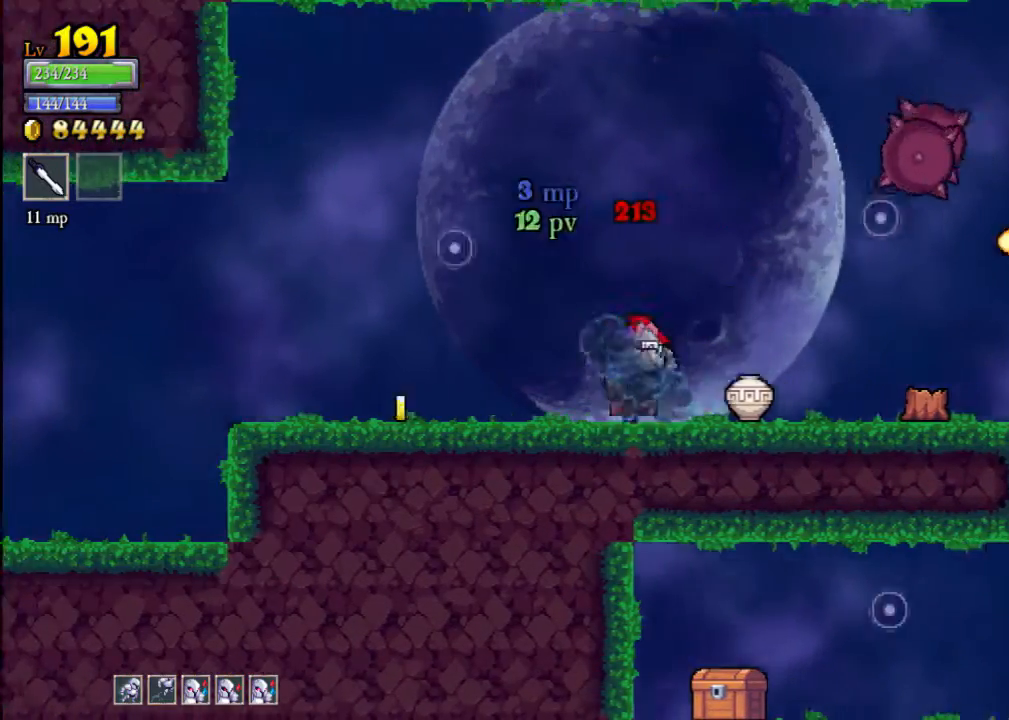
{"buttons": [], "left_stick": "right", "events": [[133, "X", "up"], [167, "left_stick", "center"], [400, "left_stick", "right"]]}
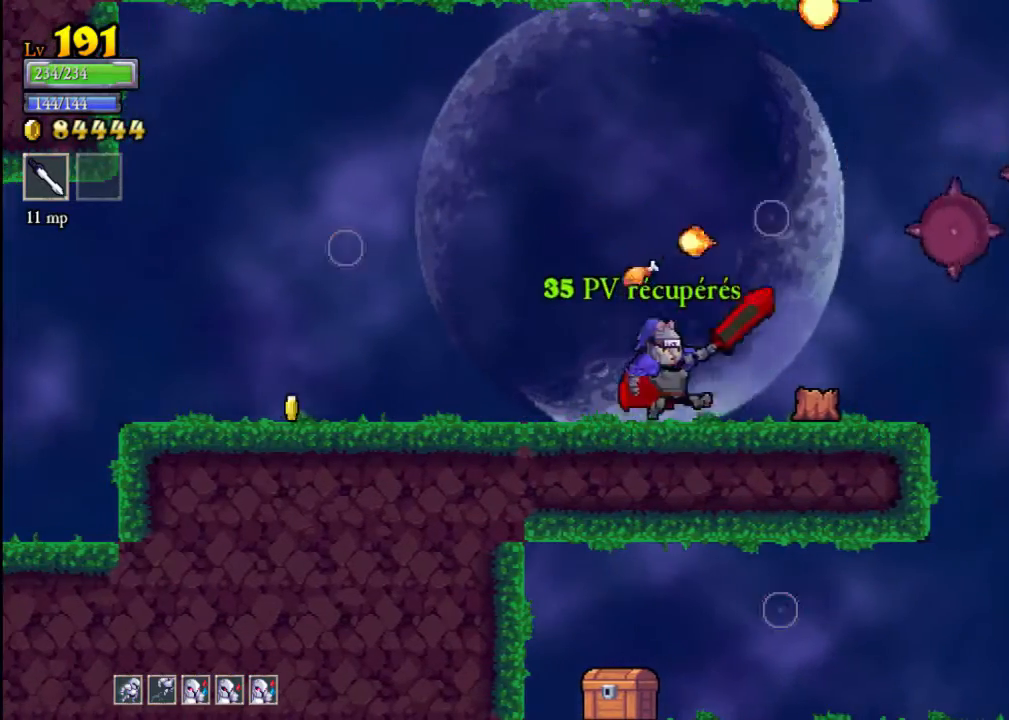
{"buttons": [], "left_stick": "center", "events": [[167, "X", "down"], [267, "X", "up"], [300, "left_stick", "left"], [500, "left_stick", "center"]]}
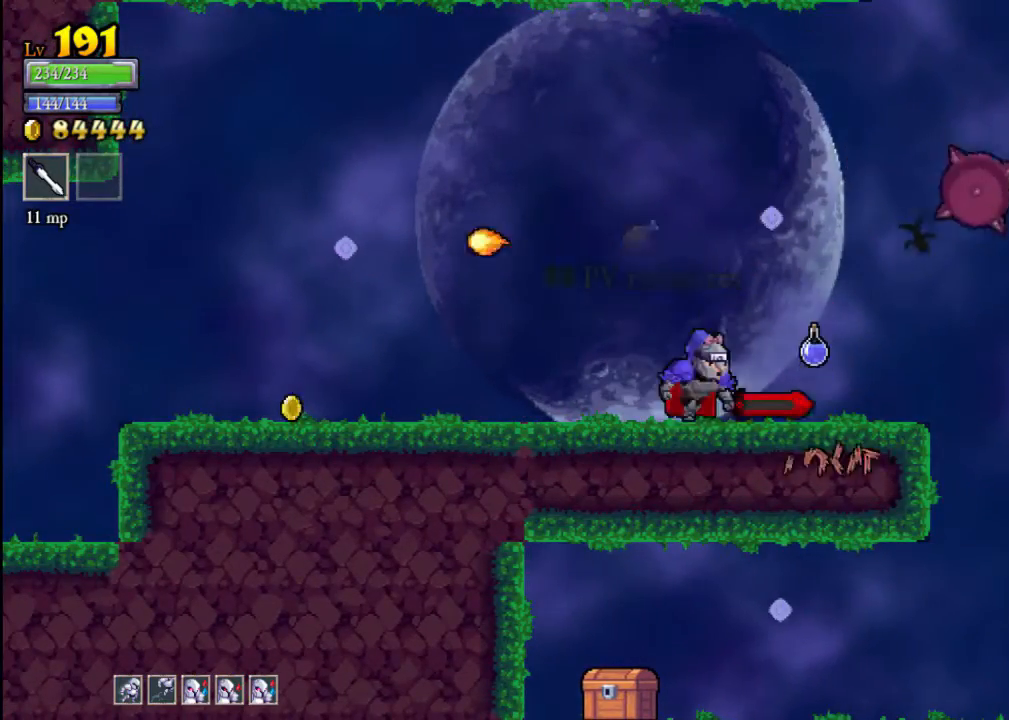
{"buttons": [], "left_stick": "right", "events": [[200, "left_stick", "right"], [400, "A", "down"], [433, "X", "down"], [500, "A", "up"], [500, "X", "up"]]}
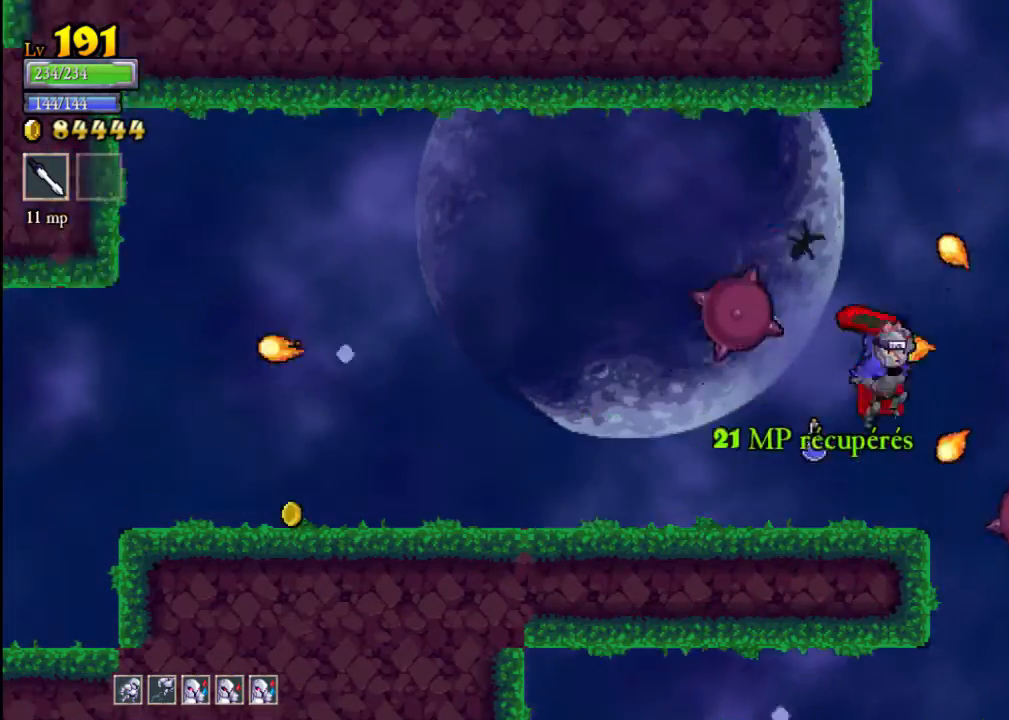
{"buttons": [], "left_stick": "center", "events": [[133, "left_stick", "center"]]}
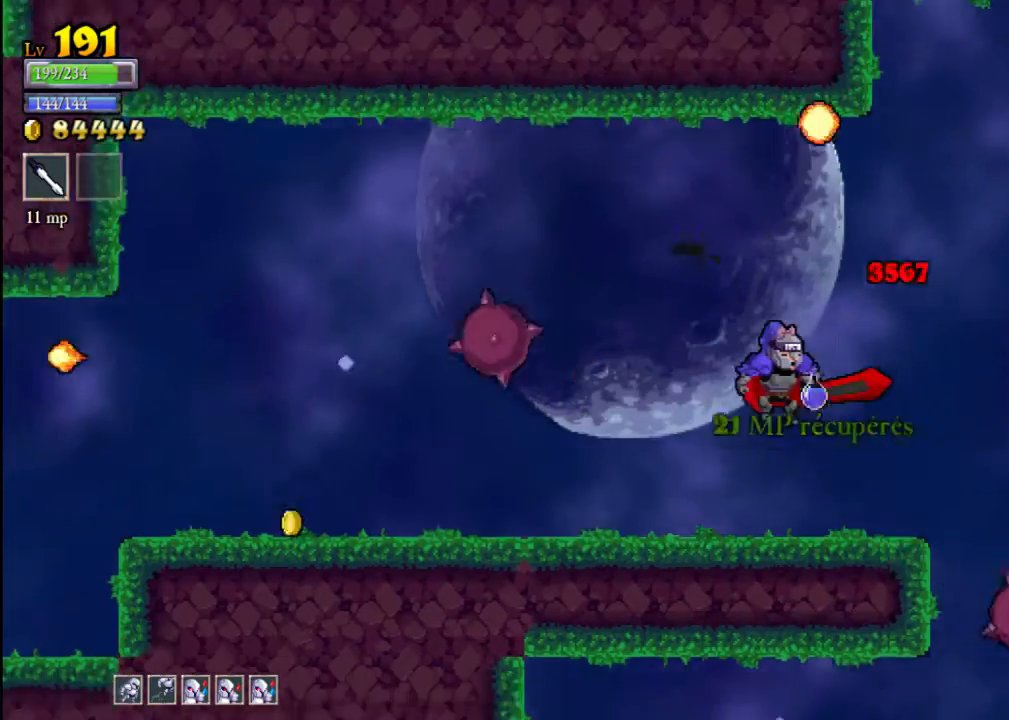
{"buttons": [], "left_stick": "right", "events": [[133, "left_stick", "right"], [267, "A", "down"], [300, "X", "down"], [333, "A", "up"], [333, "X", "up"]]}
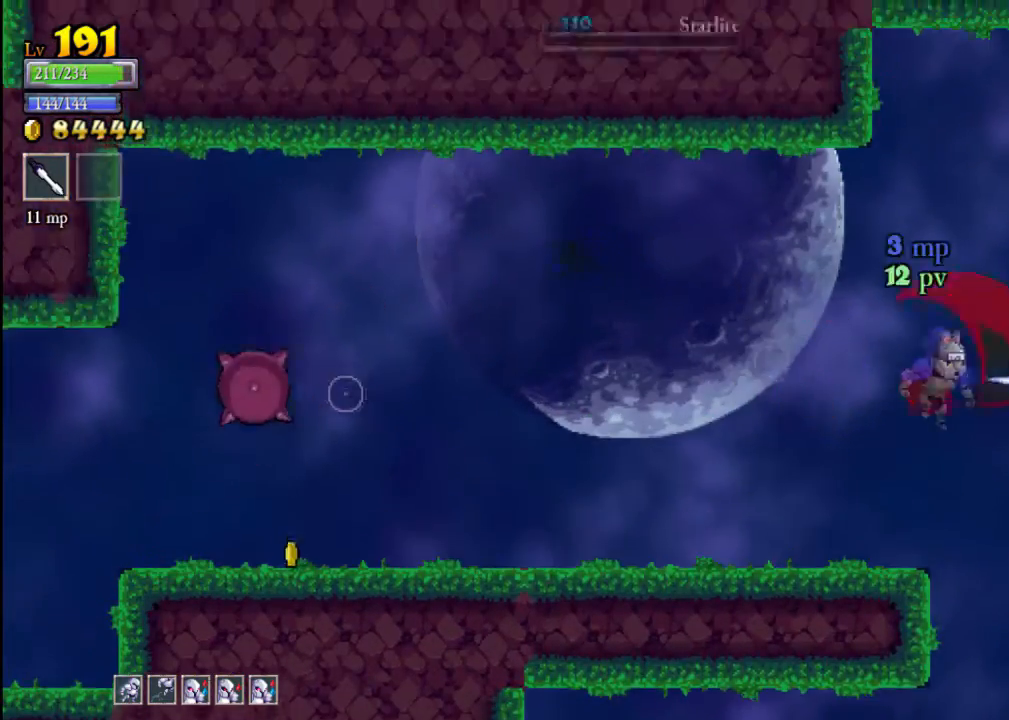
{"buttons": [], "left_stick": "center", "events": [[200, "left_stick", "center"]]}
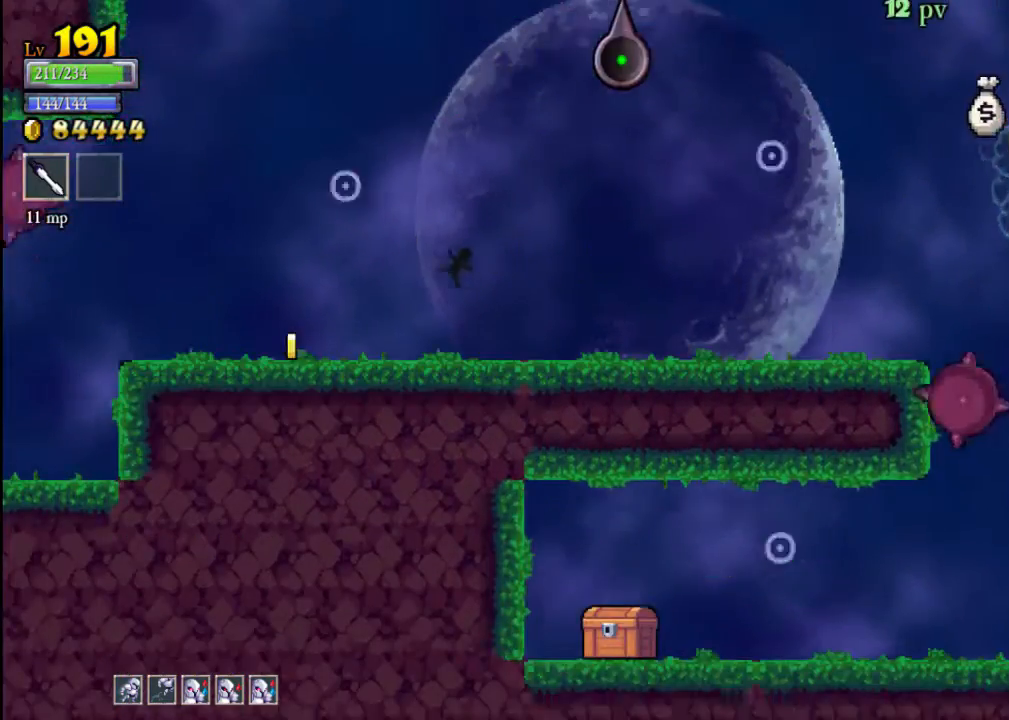
{"buttons": [], "left_stick": "right", "events": [[133, "A", "down"], [167, "left_stick", "left"], [233, "A", "up"], [367, "left_stick", "center"], [433, "left_stick", "right"]]}
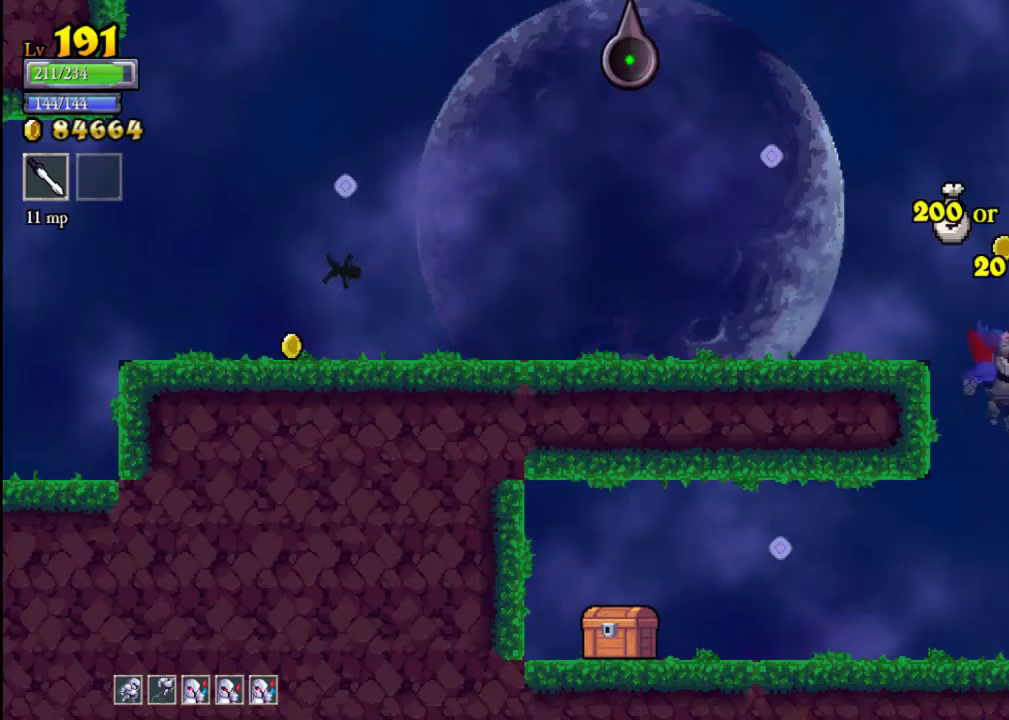
{"buttons": [], "left_stick": "left", "events": [[133, "left_stick", "center"], [233, "left_stick", "left"]]}
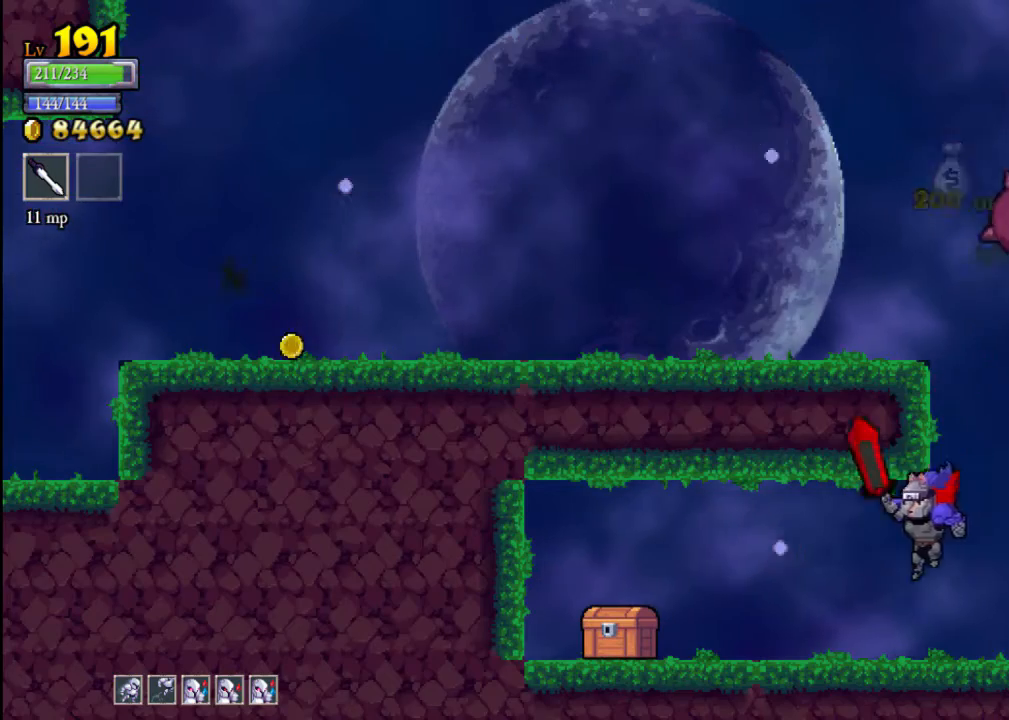
{"buttons": [], "left_stick": "up", "events": [[500, "left_stick", "up"]]}
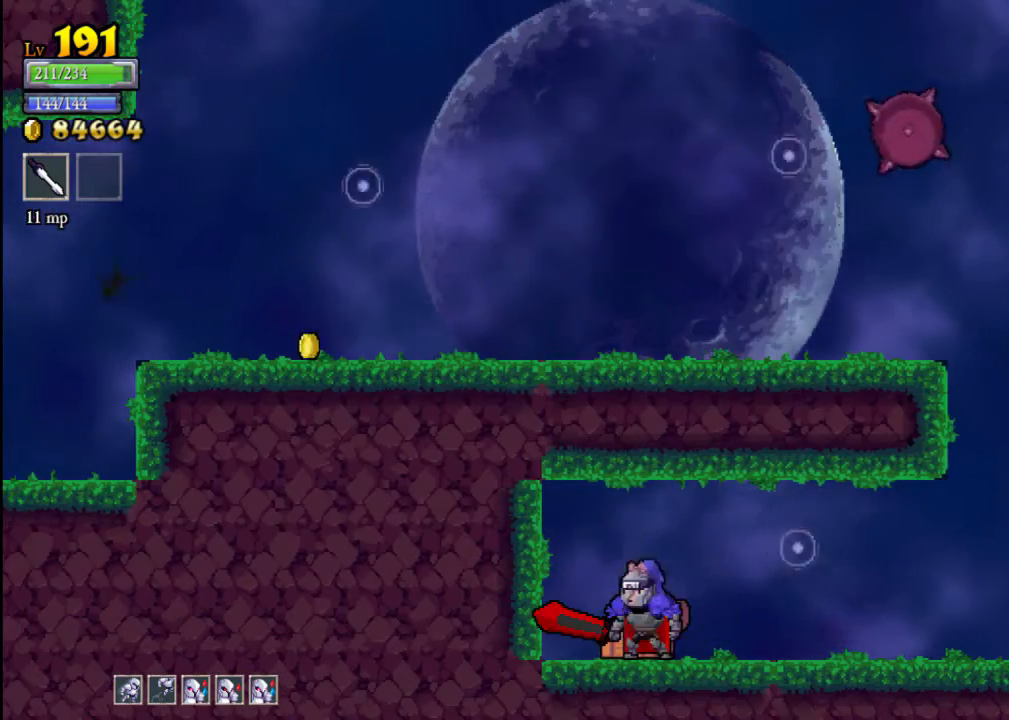
{"buttons": [], "left_stick": "center", "events": [[167, "left_stick", "center"]]}
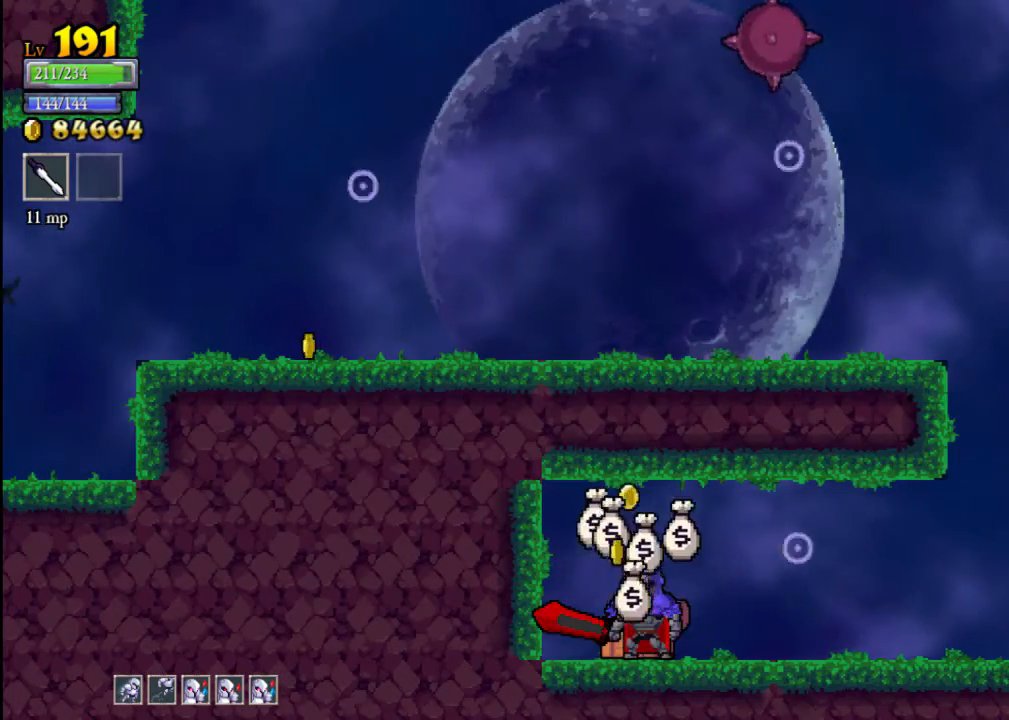
{"buttons": [], "left_stick": "left", "events": [[333, "left_stick", "left"]]}
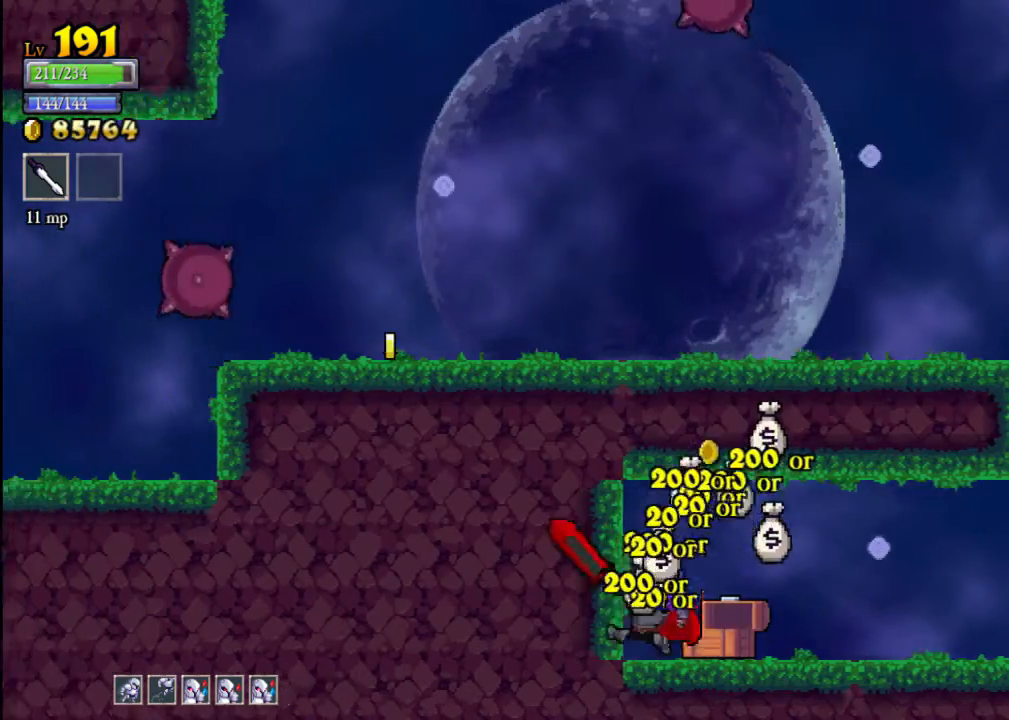
{"buttons": [], "left_stick": "right", "events": [[67, "left_stick", "right"]]}
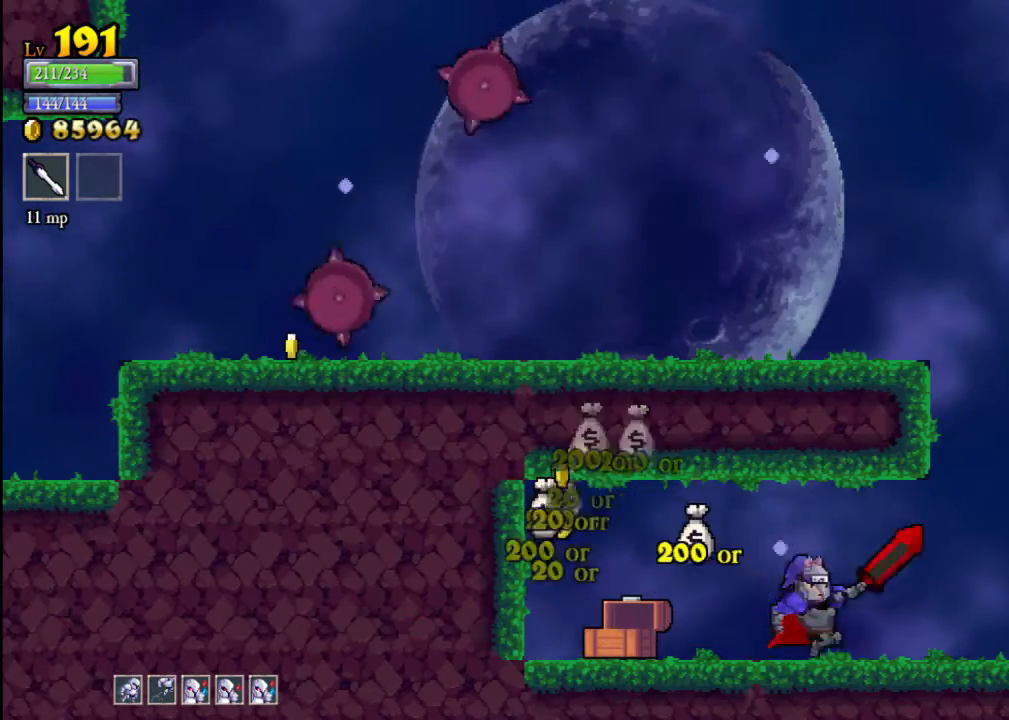
{"buttons": [], "left_stick": "right", "events": [[100, "X", "down"], [200, "X", "up"], [333, "A", "down"], [433, "A", "up"]]}
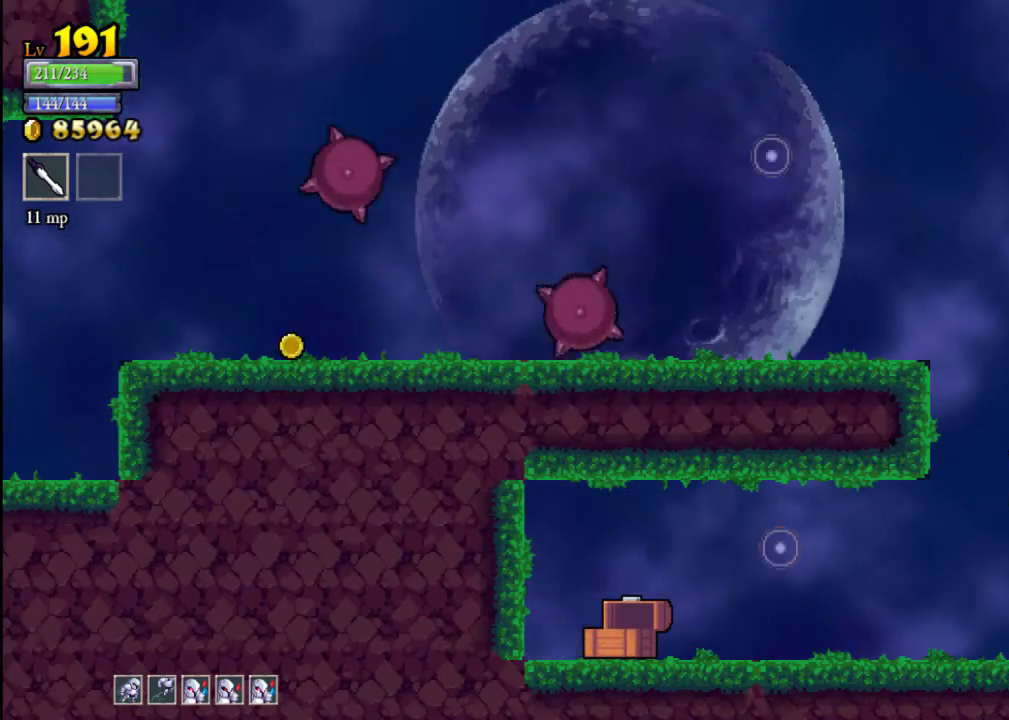
{"buttons": [], "left_stick": "center", "events": [[200, "left_stick", "center"]]}
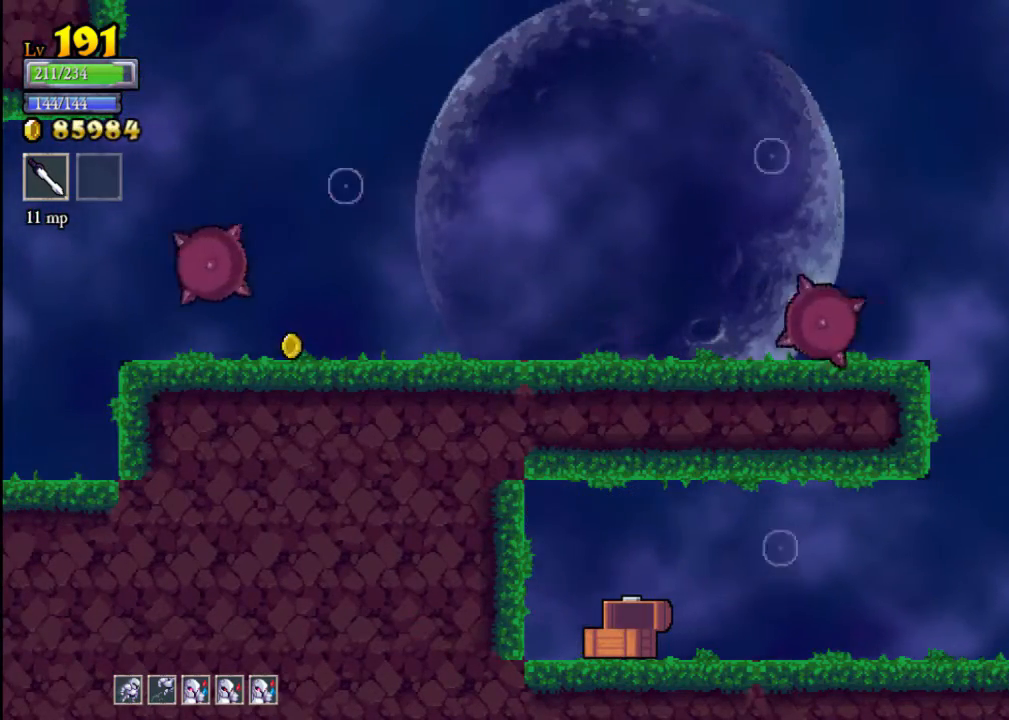
{"buttons": ["A"], "left_stick": "left", "events": [[33, "A", "down"], [367, "left_stick", "left"]]}
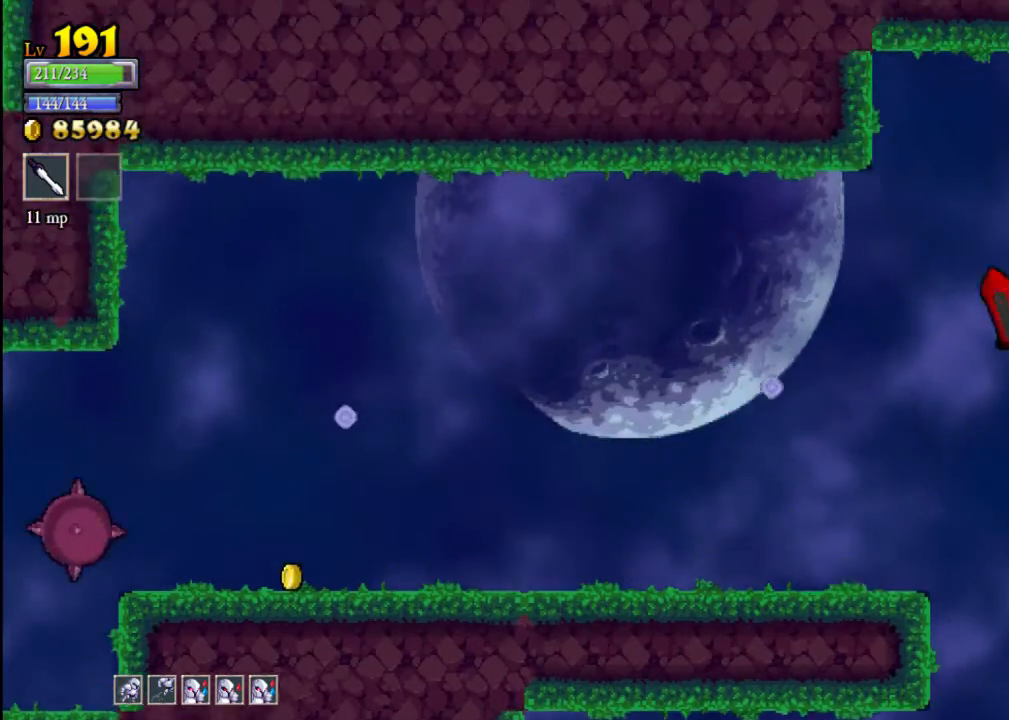
{"buttons": [], "left_stick": "left", "events": [[100, "L2", "down"], [133, "A", "up"], [367, "L2", "up"]]}
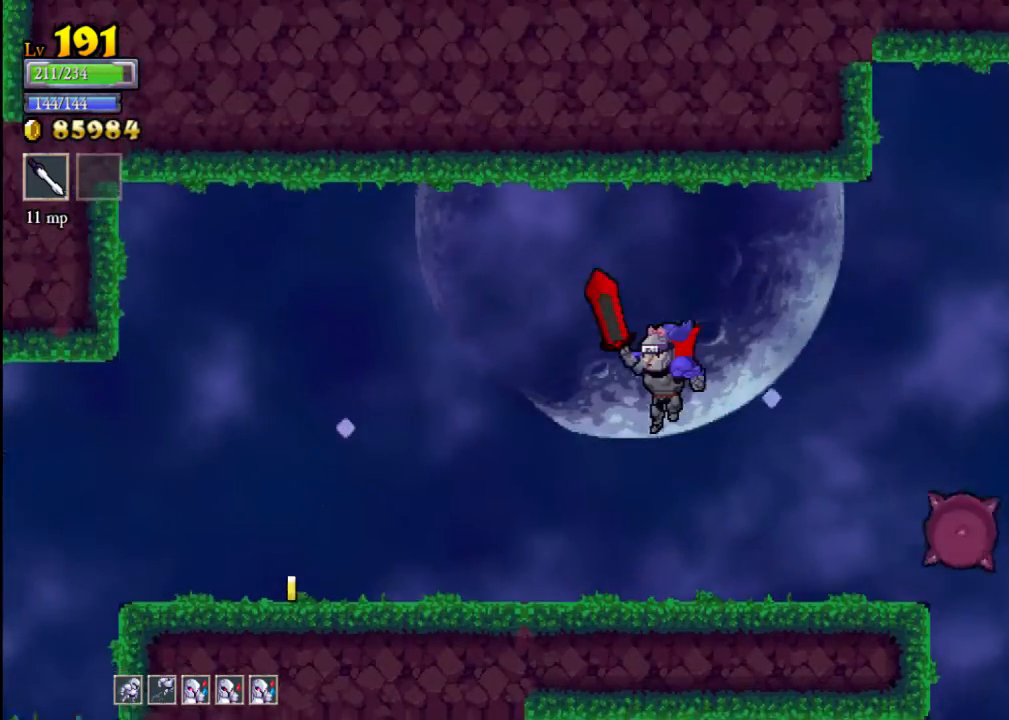
{"buttons": ["L2"], "left_stick": "left", "events": [[500, "L2", "down"]]}
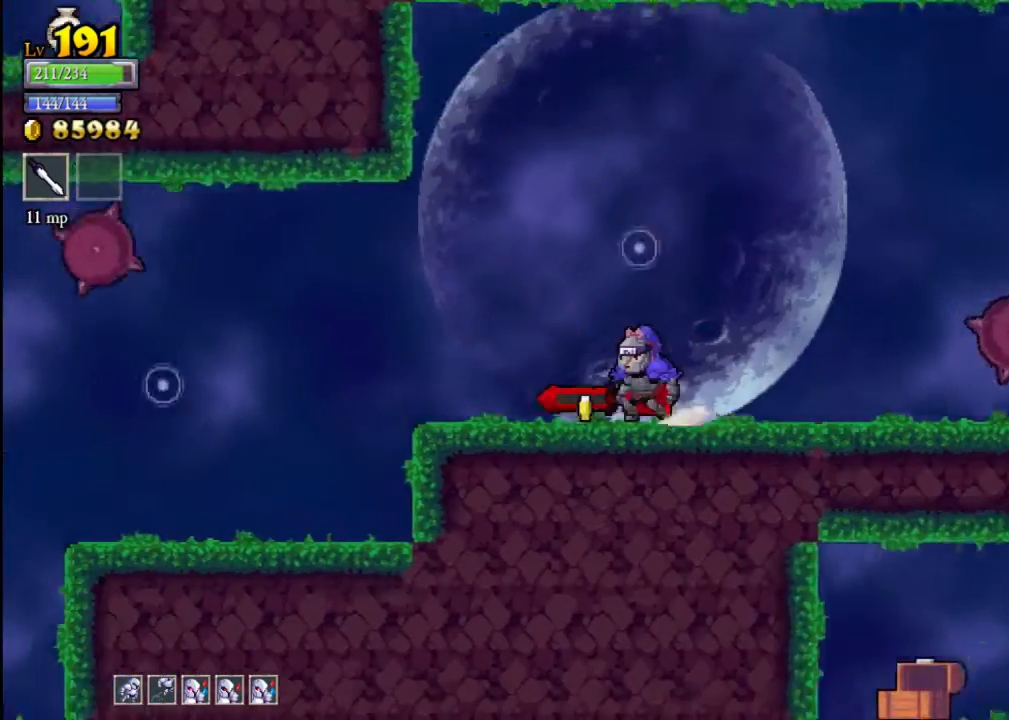
{"buttons": [], "left_stick": "left", "events": [[267, "L2", "up"]]}
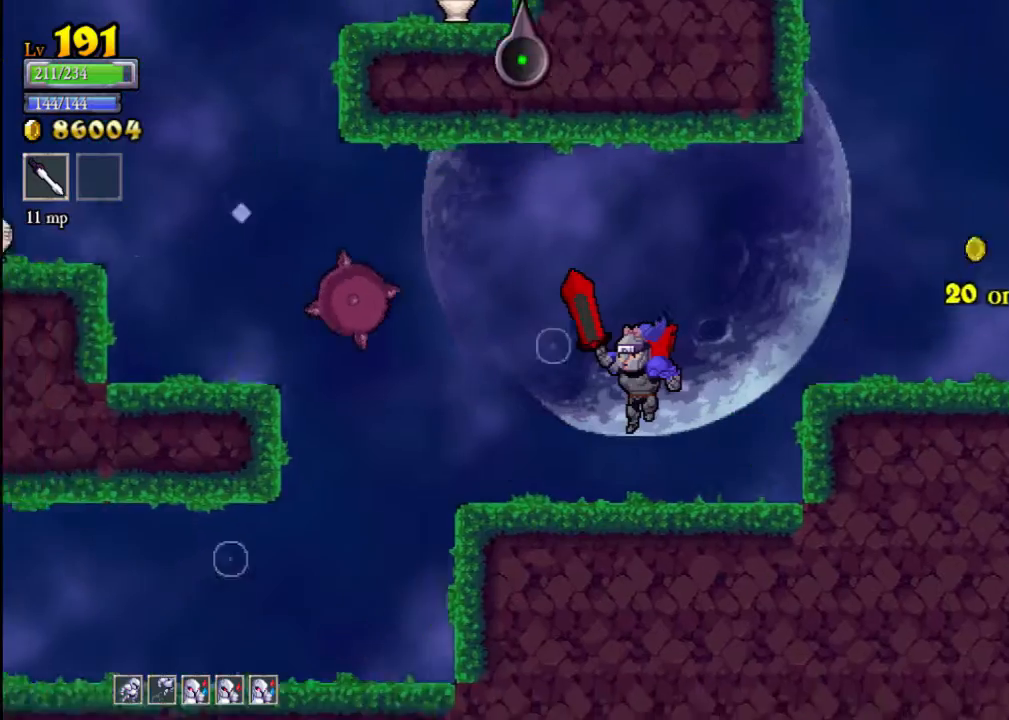
{"buttons": ["A"], "left_stick": "left", "events": [[100, "left_stick", "center"], [200, "left_stick", "left"], [267, "A", "down"]]}